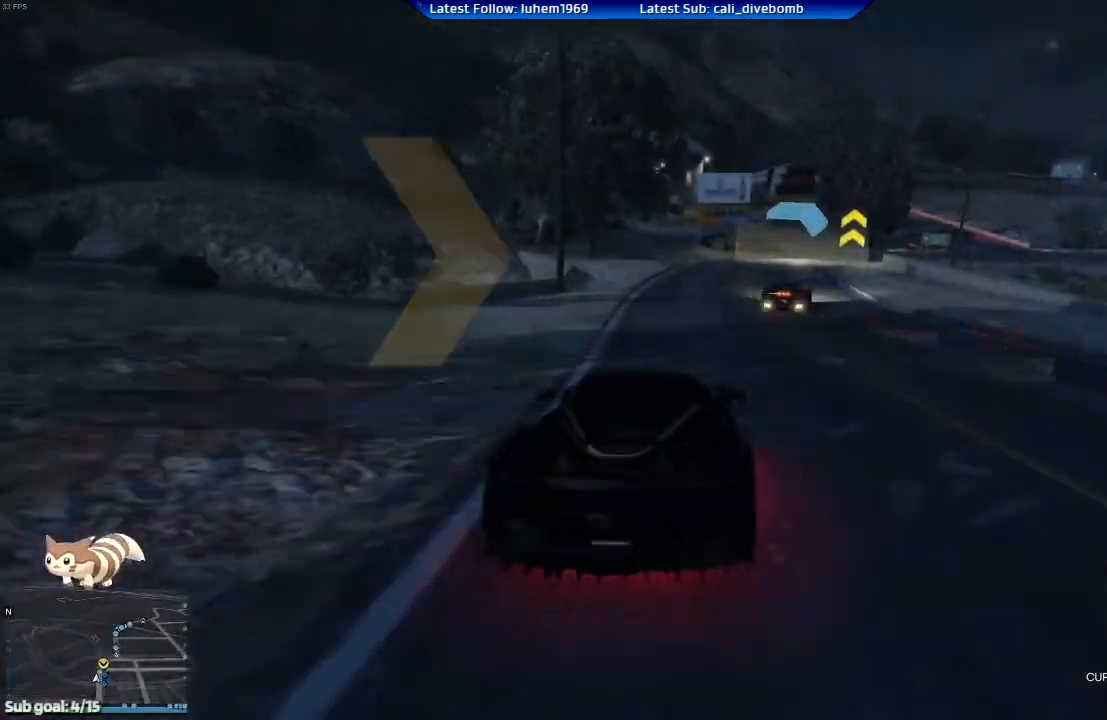
Gameplay with a controller (Xbox layout); each line is a JSON object with the inputs held at the frame after it. "events" lists button and stick changes between this image and that frame as [ms after this image, input, new state], when the widget could be followed in between.
{"buttons": ["R2"], "left_stick": "right", "right_stick": "center", "events": [[234, "left_stick", "down-right"], [351, "left_stick", "center"], [417, "left_stick", "right"]]}
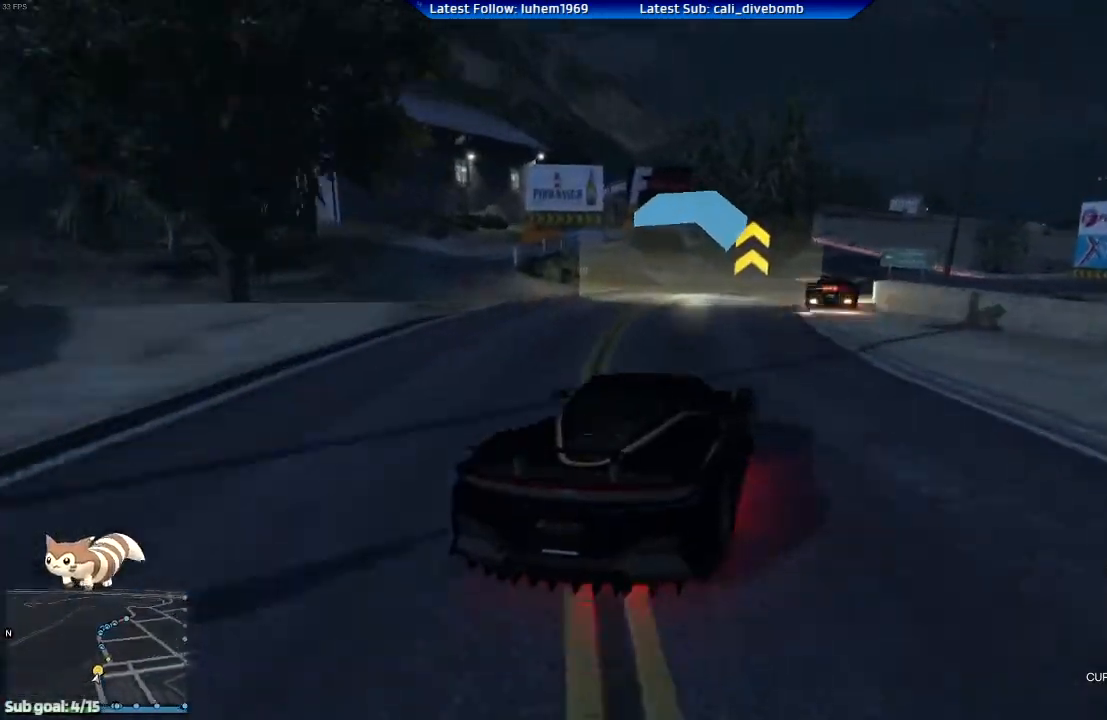
{"buttons": ["R2"], "left_stick": "left", "right_stick": "center", "events": [[167, "left_stick", "center"], [334, "left_stick", "left"]]}
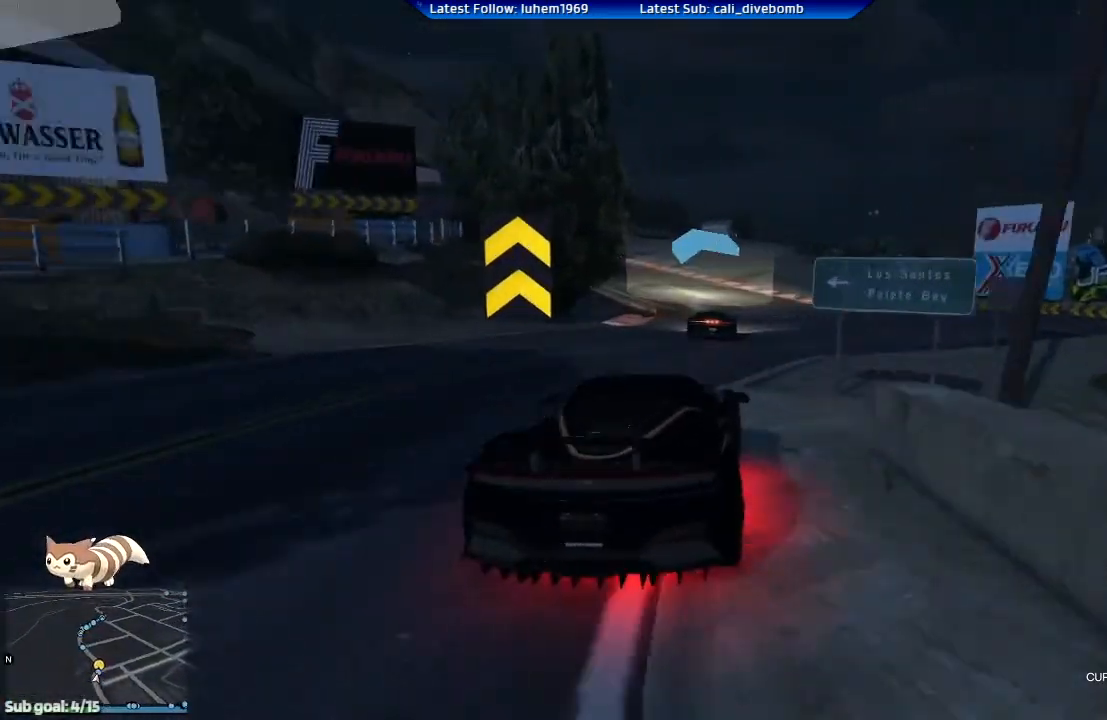
{"buttons": ["R2"], "left_stick": "center", "right_stick": "center", "events": [[134, "left_stick", "center"], [150, "R2", "up"], [201, "left_stick", "left"], [301, "R2", "down"], [434, "left_stick", "center"]]}
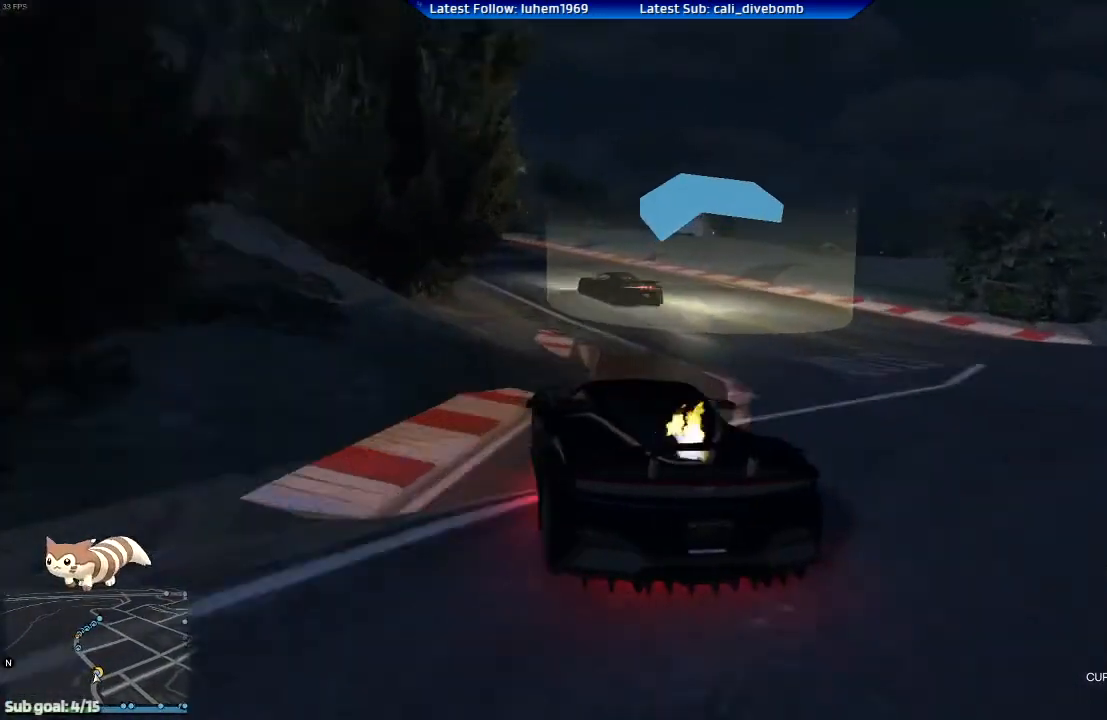
{"buttons": ["R2"], "left_stick": "right", "right_stick": "center", "events": [[67, "left_stick", "left"], [200, "left_stick", "center"], [350, "left_stick", "right"]]}
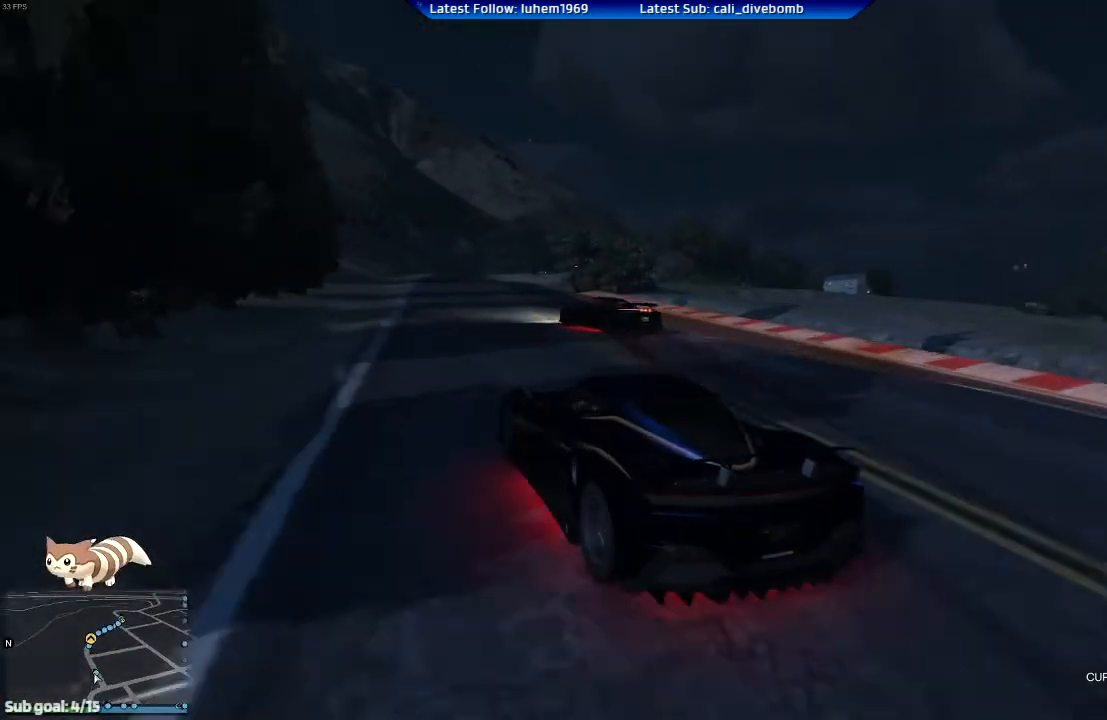
{"buttons": ["R2"], "left_stick": "center", "right_stick": "center", "events": [[166, "left_stick", "left"], [483, "left_stick", "center"]]}
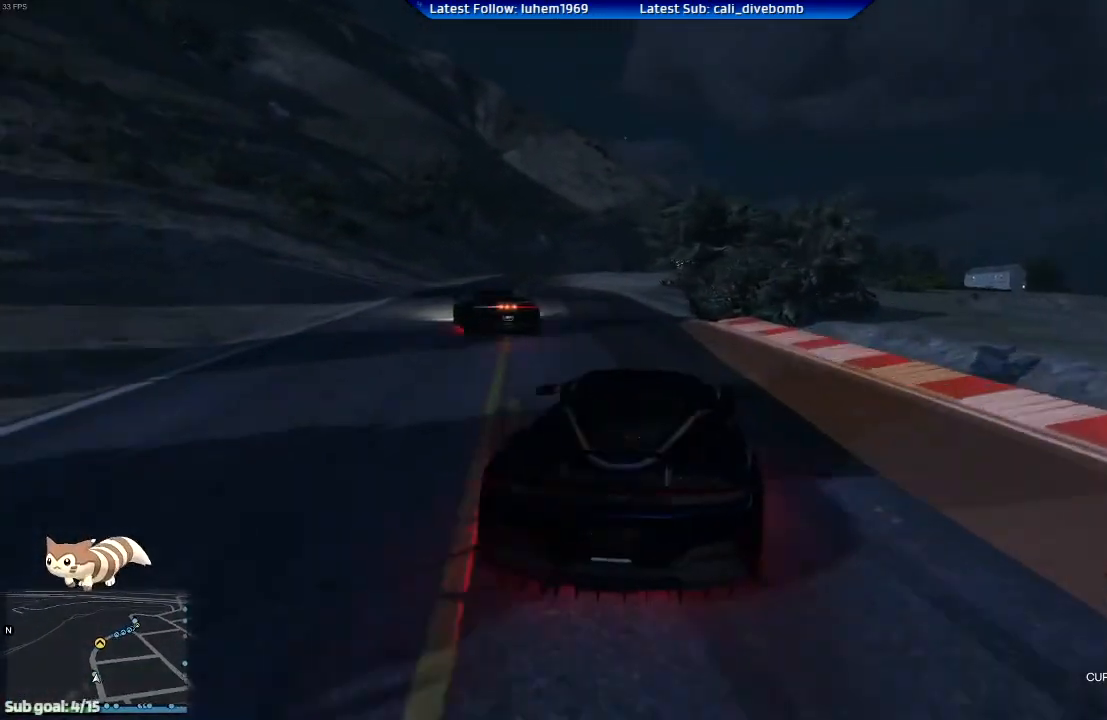
{"buttons": ["R2"], "left_stick": "right", "right_stick": "center", "events": [[250, "left_stick", "left"], [401, "left_stick", "center"], [501, "left_stick", "right"]]}
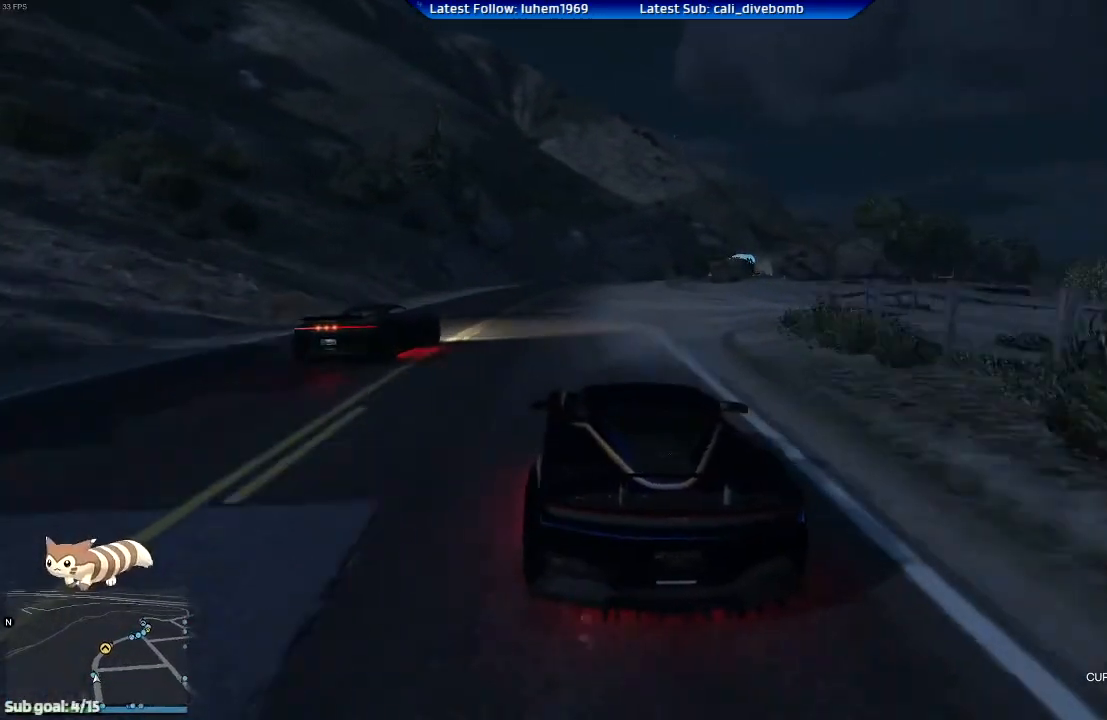
{"buttons": ["R2"], "left_stick": "right", "right_stick": "center", "events": [[83, "left_stick", "down-right"], [400, "left_stick", "center"], [500, "left_stick", "right"]]}
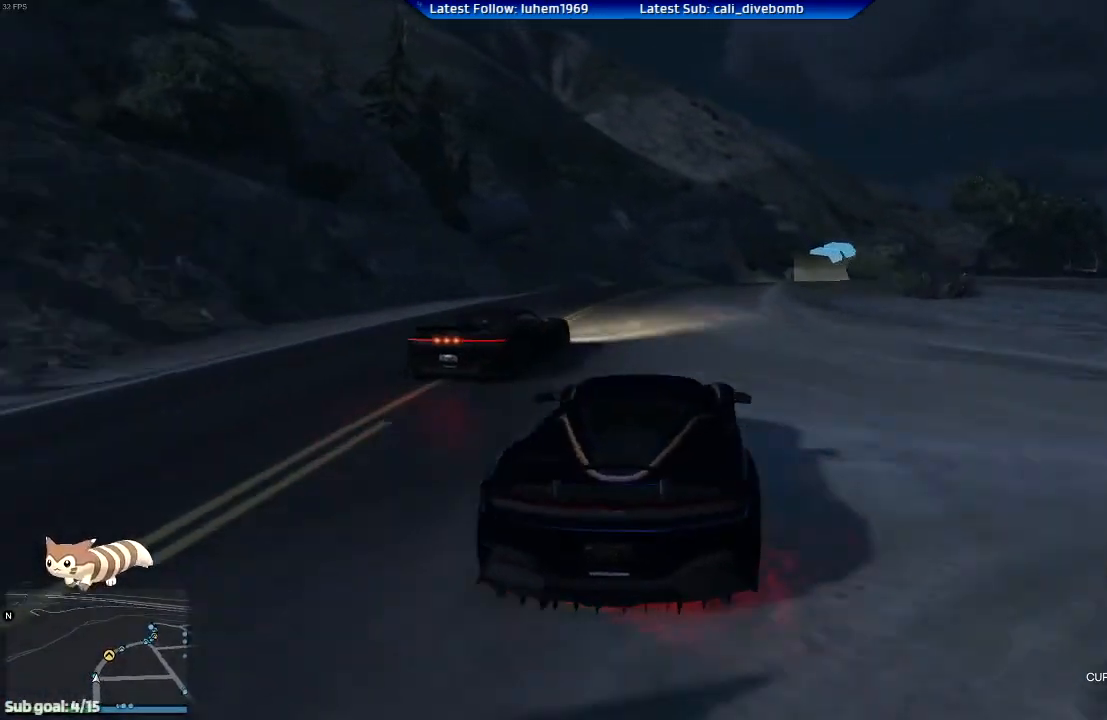
{"buttons": ["R2"], "left_stick": "down-right", "right_stick": "center", "events": [[100, "left_stick", "down-right"], [284, "R2", "up"], [484, "R2", "down"]]}
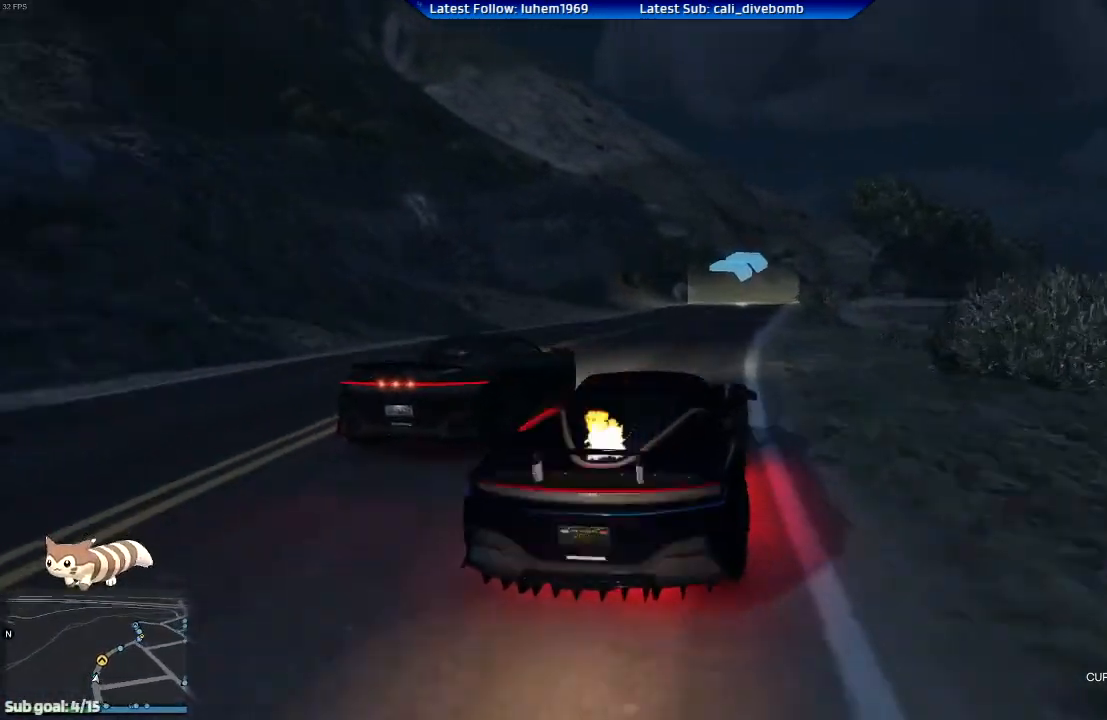
{"buttons": ["R2"], "left_stick": "right", "right_stick": "center", "events": [[16, "left_stick", "center"], [83, "left_stick", "right"], [217, "left_stick", "center"], [450, "left_stick", "right"]]}
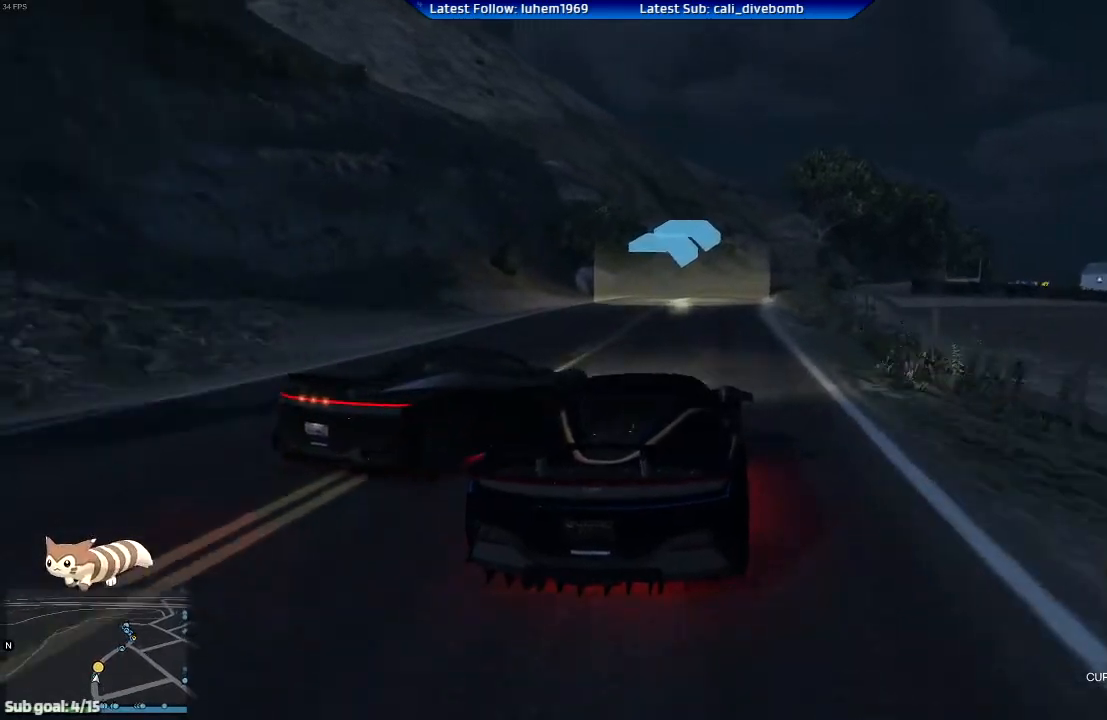
{"buttons": ["R2"], "left_stick": "right", "right_stick": "center", "events": [[167, "R2", "up"], [167, "left_stick", "center"], [234, "R2", "down"], [300, "left_stick", "right"]]}
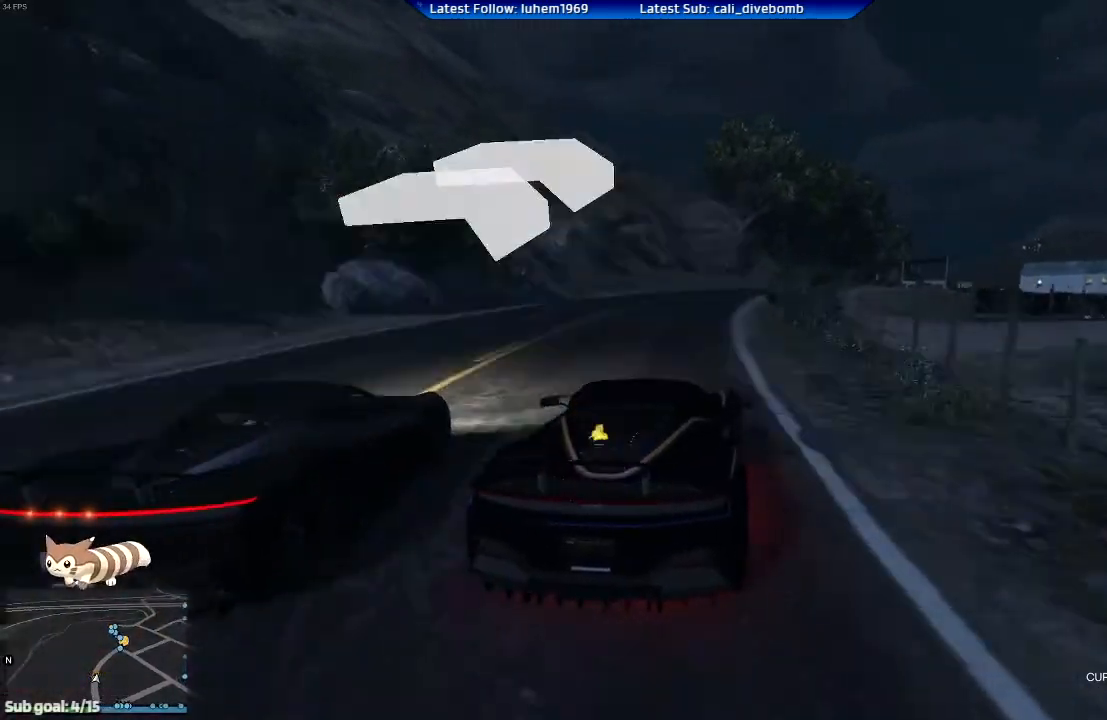
{"buttons": ["R2"], "left_stick": "center", "right_stick": "center", "events": [[100, "left_stick", "center"], [267, "left_stick", "right"], [450, "left_stick", "center"]]}
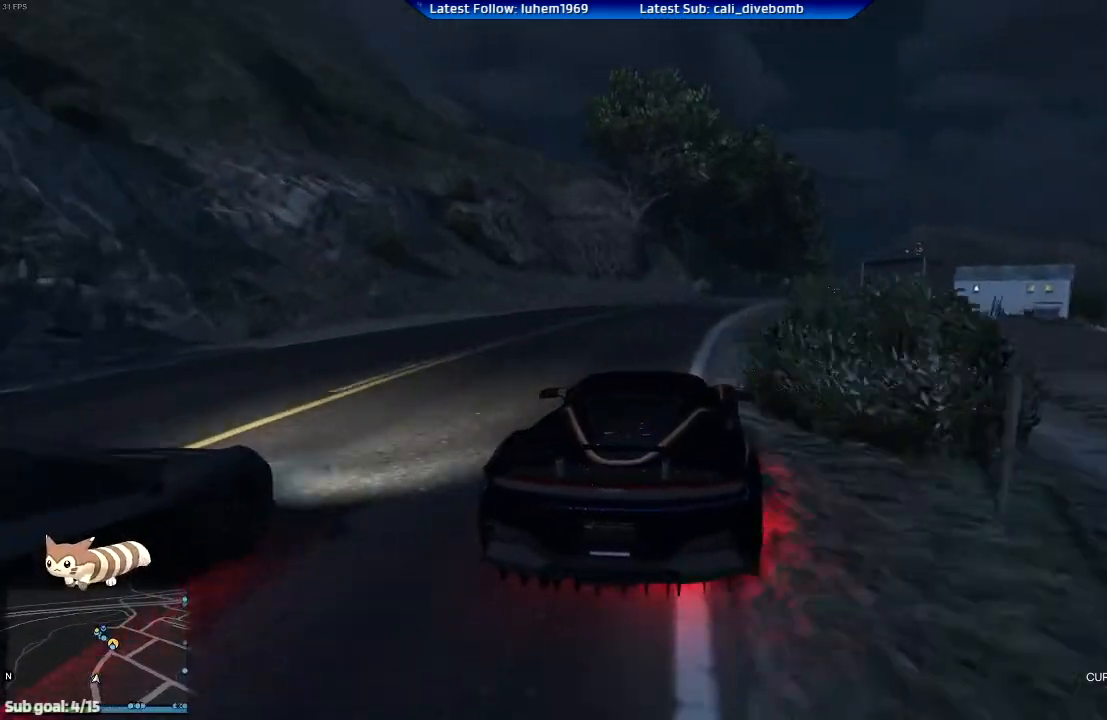
{"buttons": ["R2"], "left_stick": "center", "right_stick": "center", "events": [[34, "left_stick", "right"], [401, "left_stick", "center"]]}
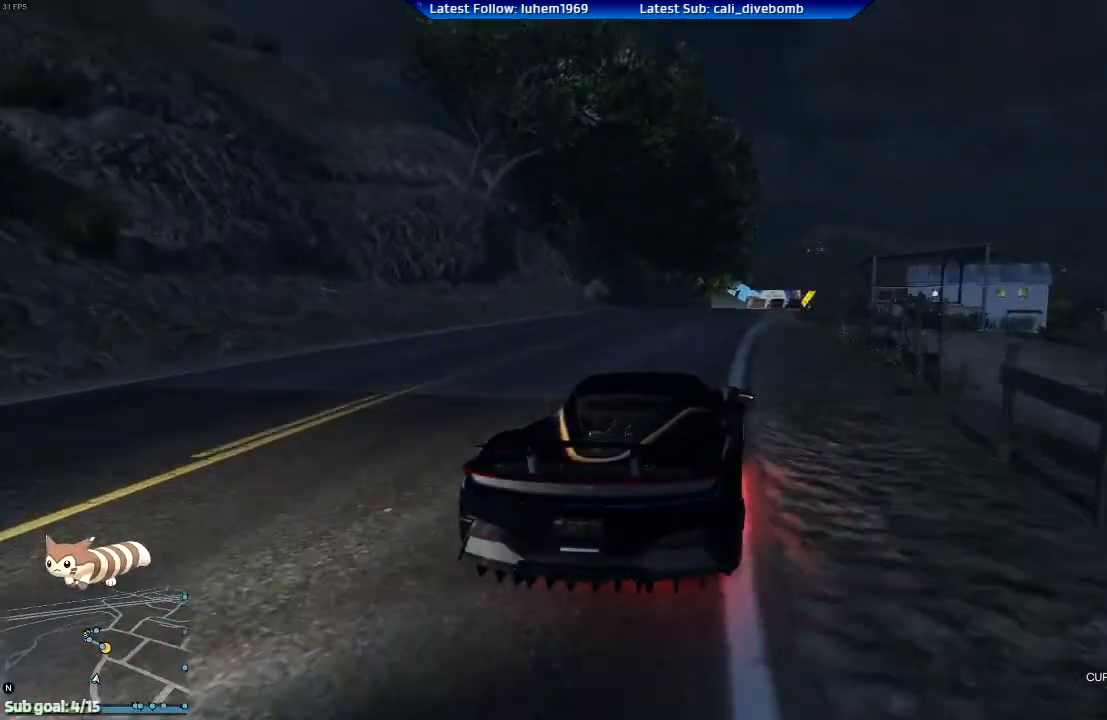
{"buttons": ["R2"], "left_stick": "center", "right_stick": "center", "events": [[333, "left_stick", "left"], [417, "left_stick", "center"]]}
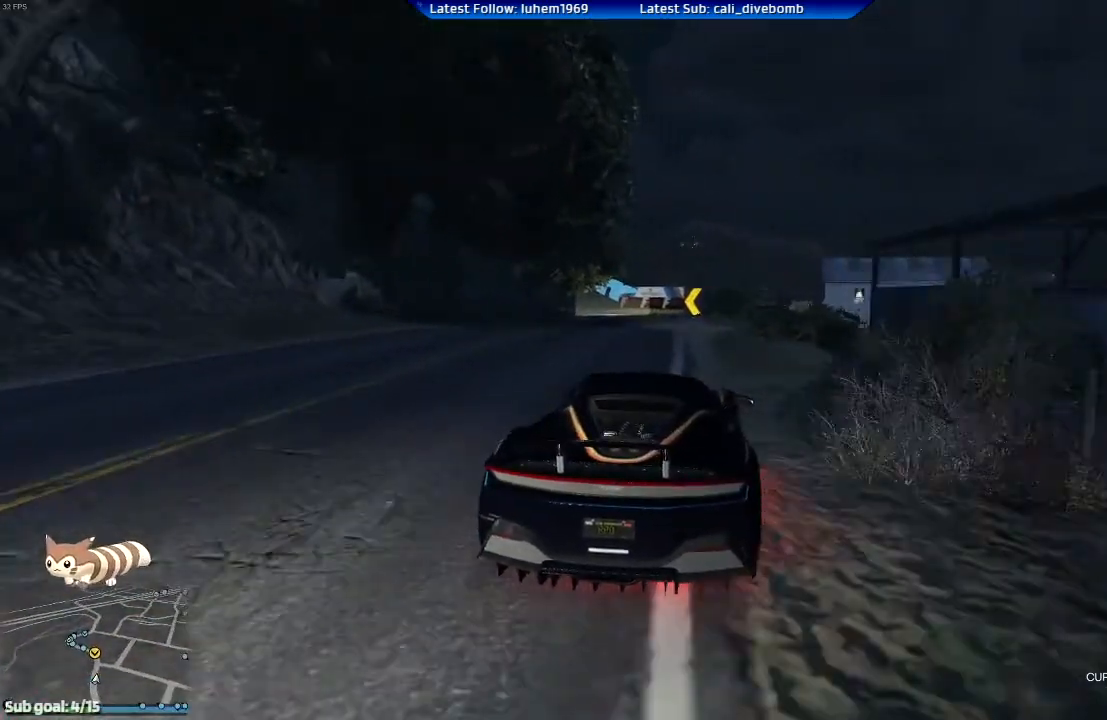
{"buttons": ["L2", "R2"], "left_stick": "left", "right_stick": "center", "events": [[150, "left_stick", "left"], [284, "left_stick", "center"], [451, "left_stick", "left"], [501, "L2", "down"]]}
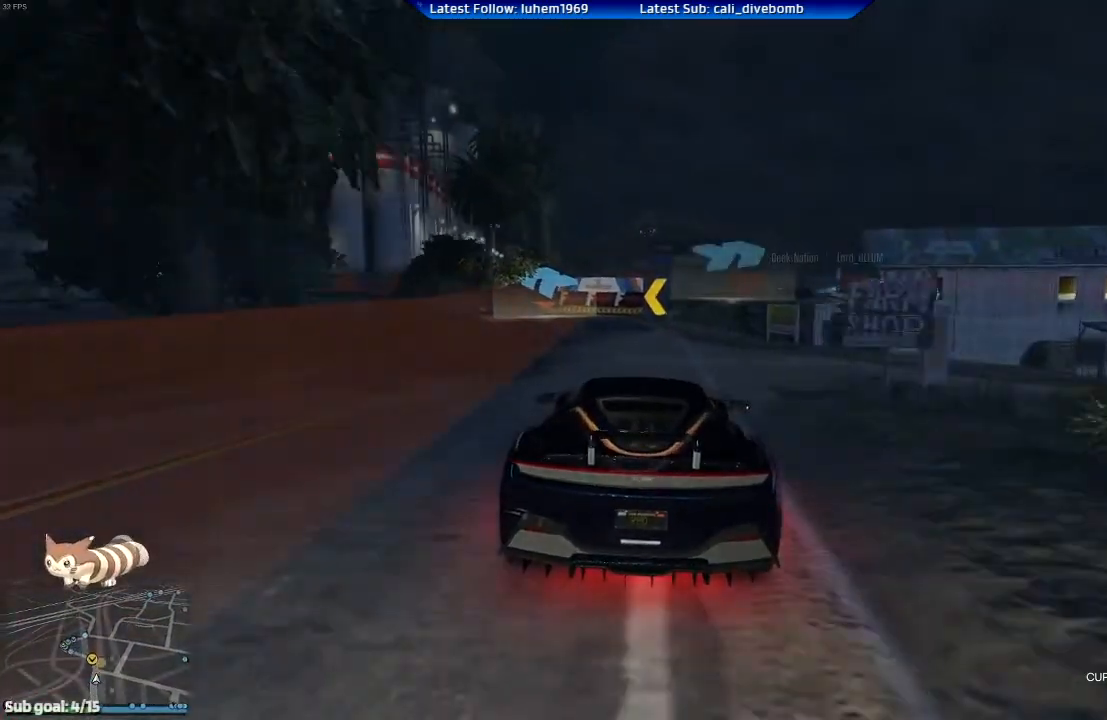
{"buttons": ["L2"], "left_stick": "down-right", "right_stick": "center", "events": [[100, "left_stick", "right"], [283, "left_stick", "down-right"], [300, "R2", "up"]]}
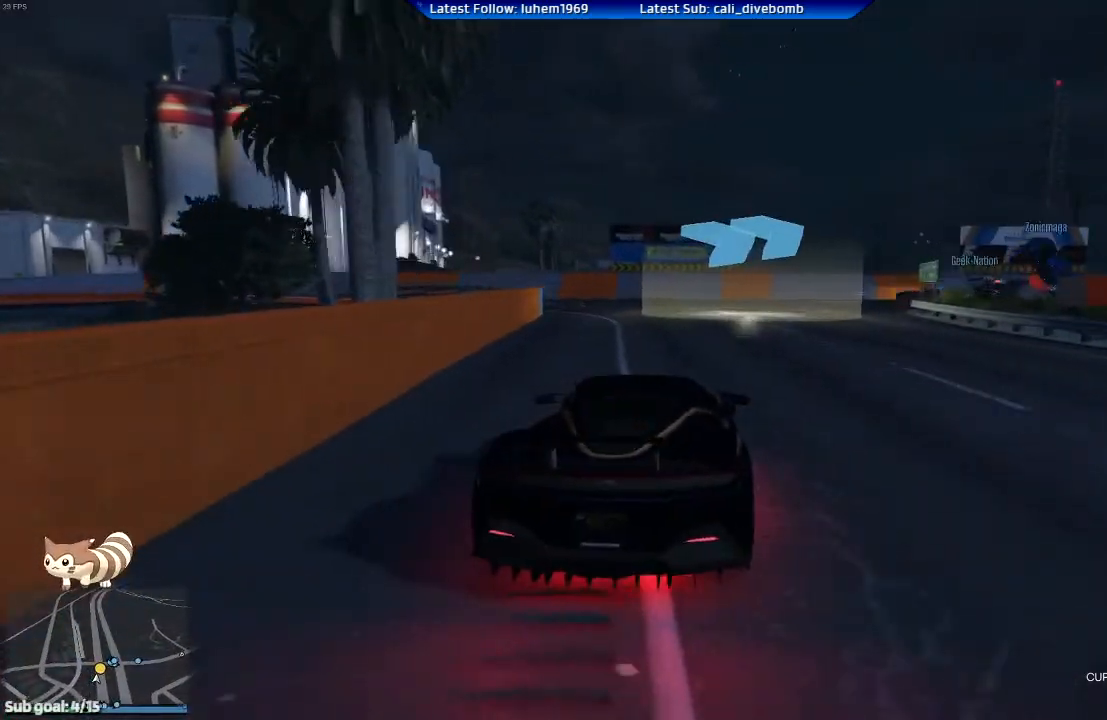
{"buttons": [], "left_stick": "down-right", "right_stick": "center", "events": [[184, "L2", "up"]]}
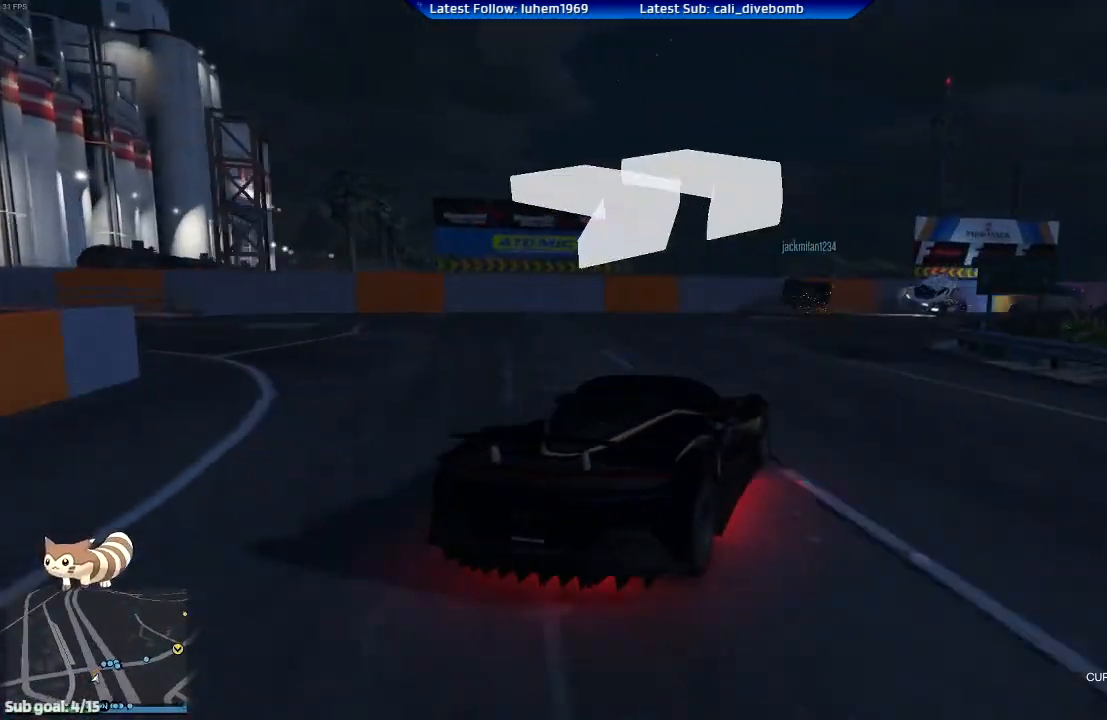
{"buttons": ["R2"], "left_stick": "down-right", "right_stick": "center", "events": [[417, "R2", "down"]]}
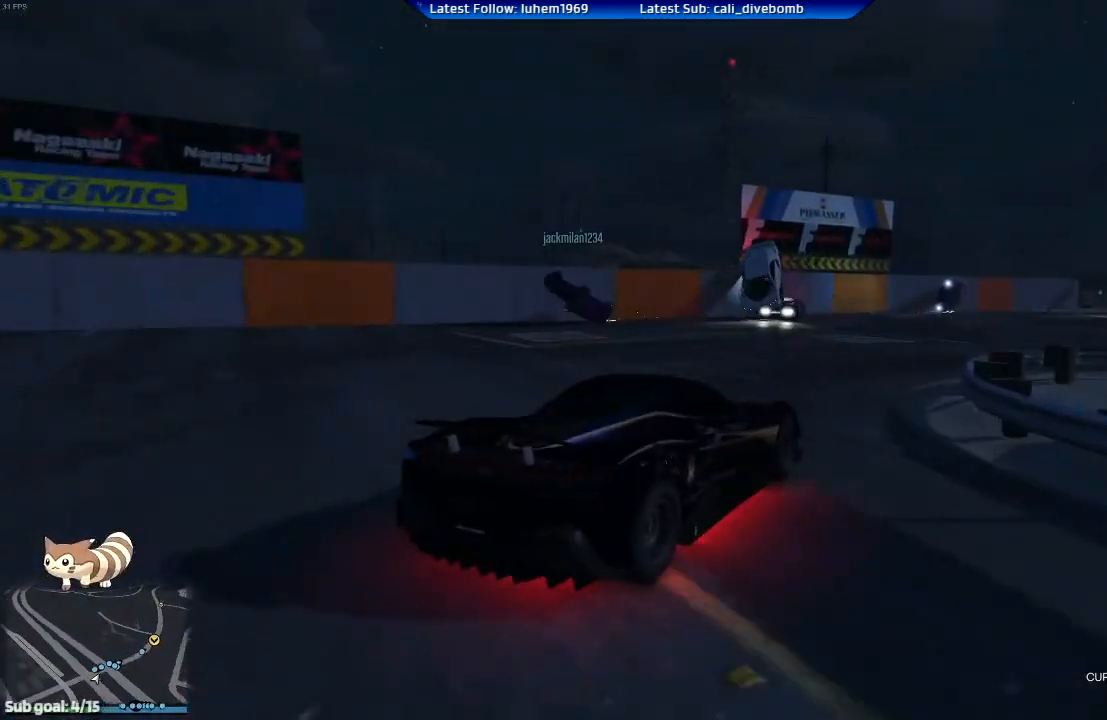
{"buttons": ["R2"], "left_stick": "left", "right_stick": "center", "events": [[384, "left_stick", "center"], [451, "left_stick", "left"]]}
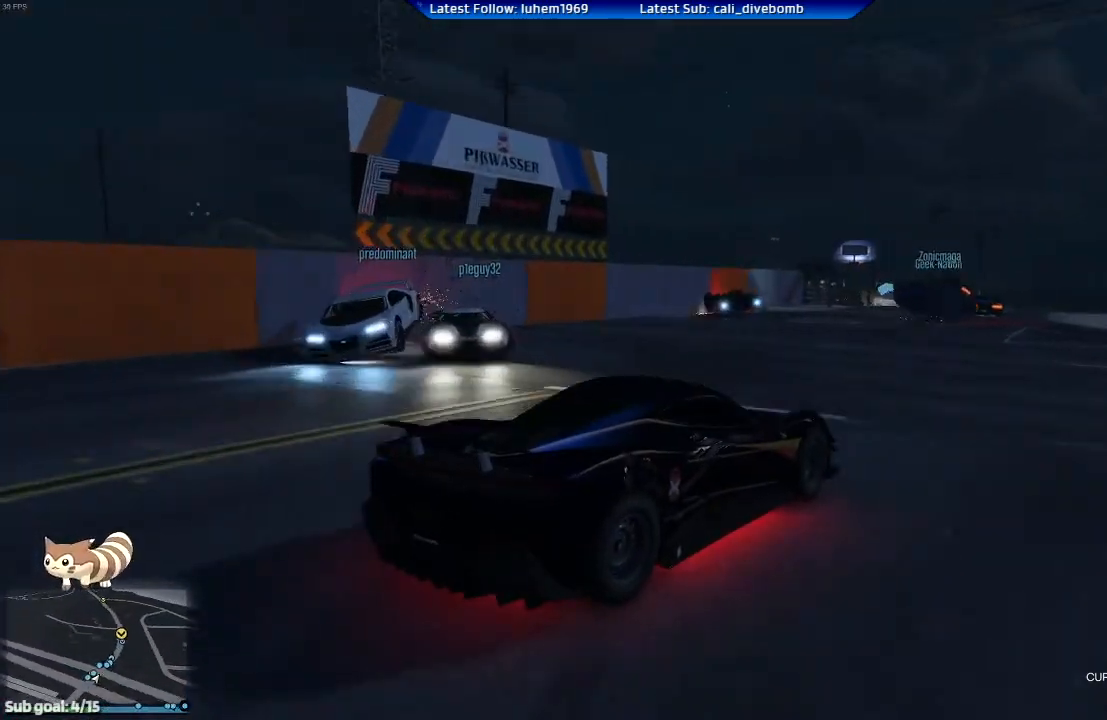
{"buttons": ["R2"], "left_stick": "right", "right_stick": "center", "events": [[217, "left_stick", "right"]]}
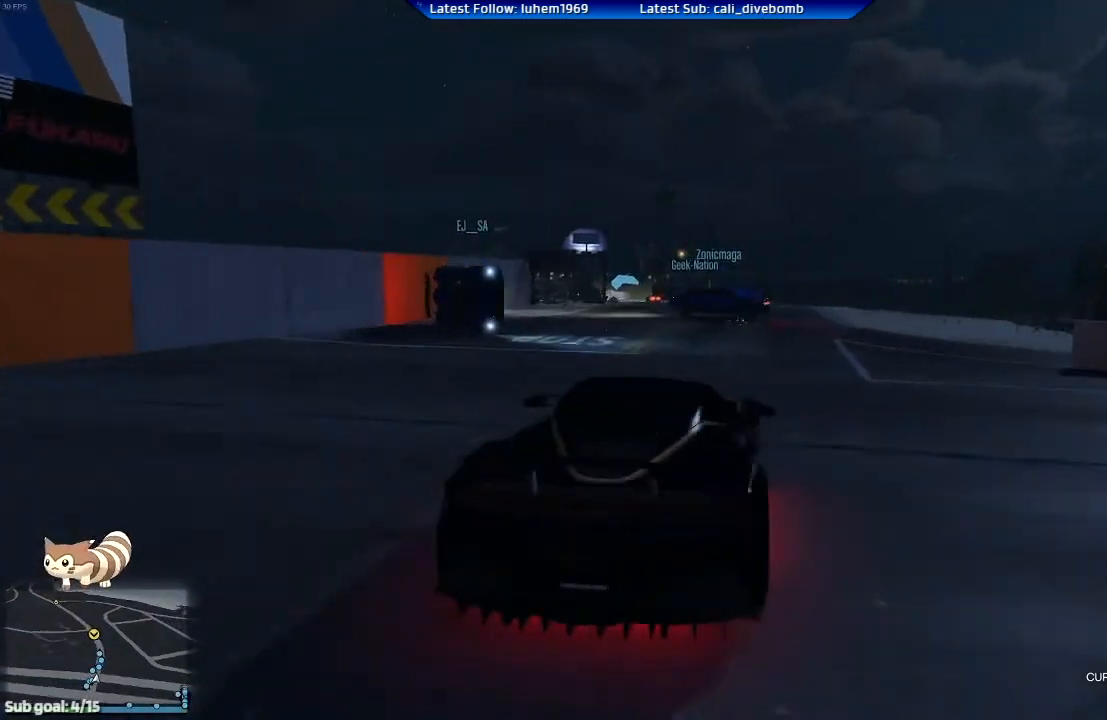
{"buttons": ["R2"], "left_stick": "left", "right_stick": "center", "events": [[100, "left_stick", "left"], [250, "left_stick", "right"], [417, "left_stick", "left"]]}
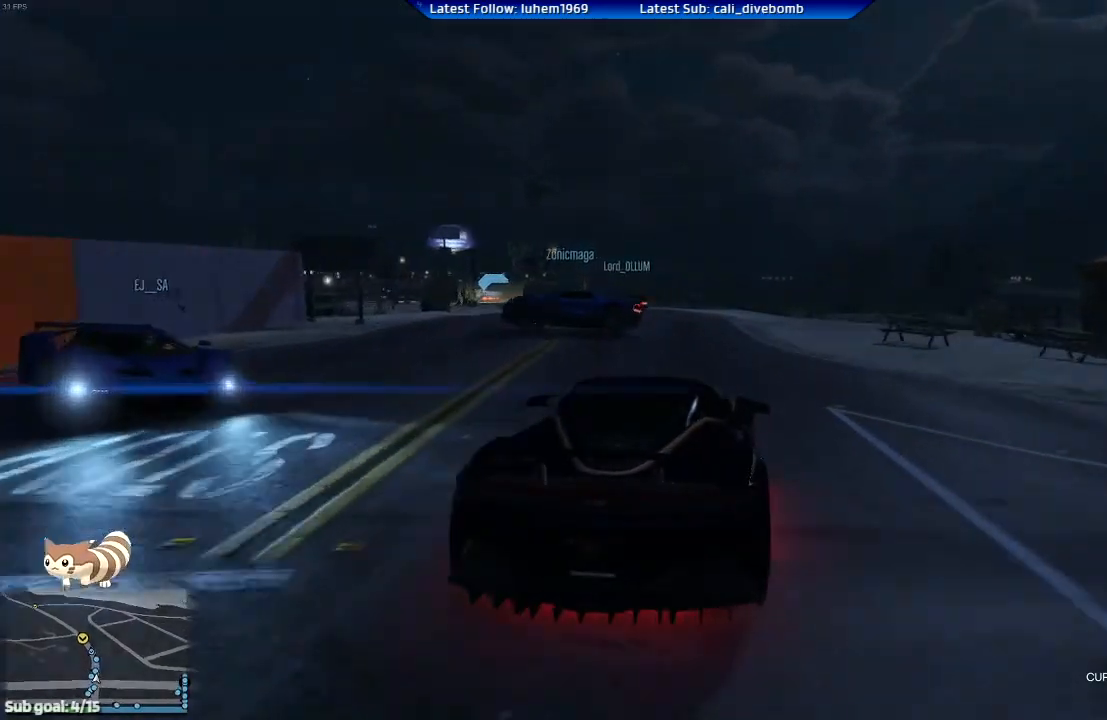
{"buttons": ["R2"], "left_stick": "center", "right_stick": "center", "events": [[317, "left_stick", "center"]]}
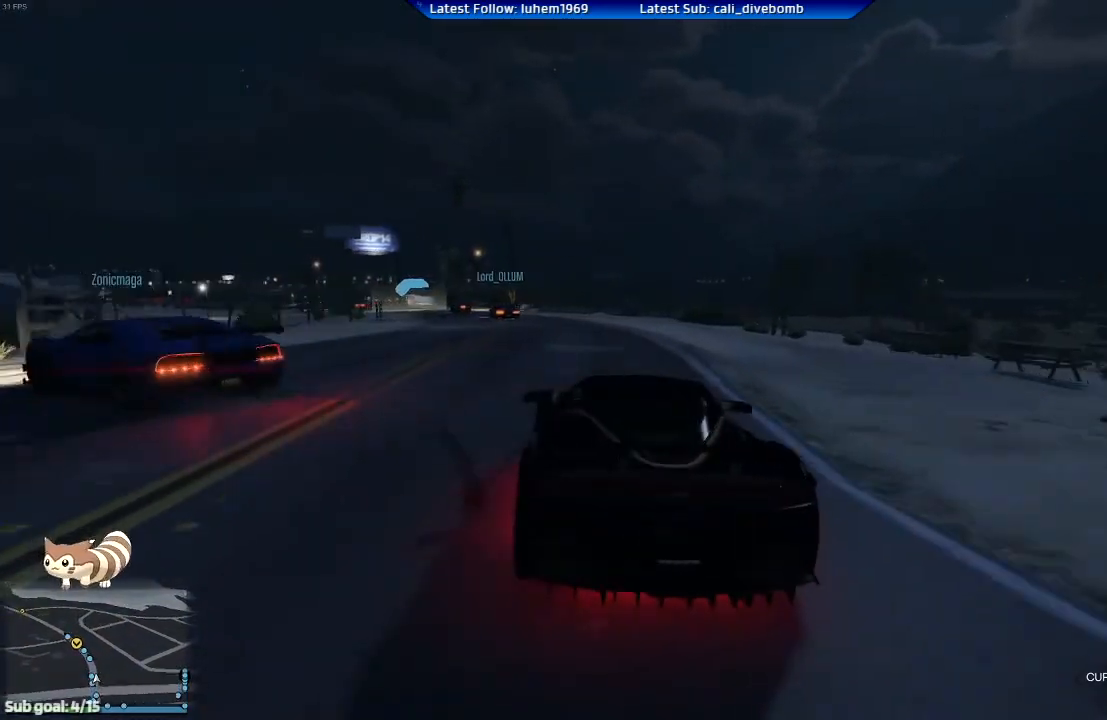
{"buttons": ["R2"], "left_stick": "center", "right_stick": "center", "events": [[217, "L2", "down"], [384, "L2", "up"]]}
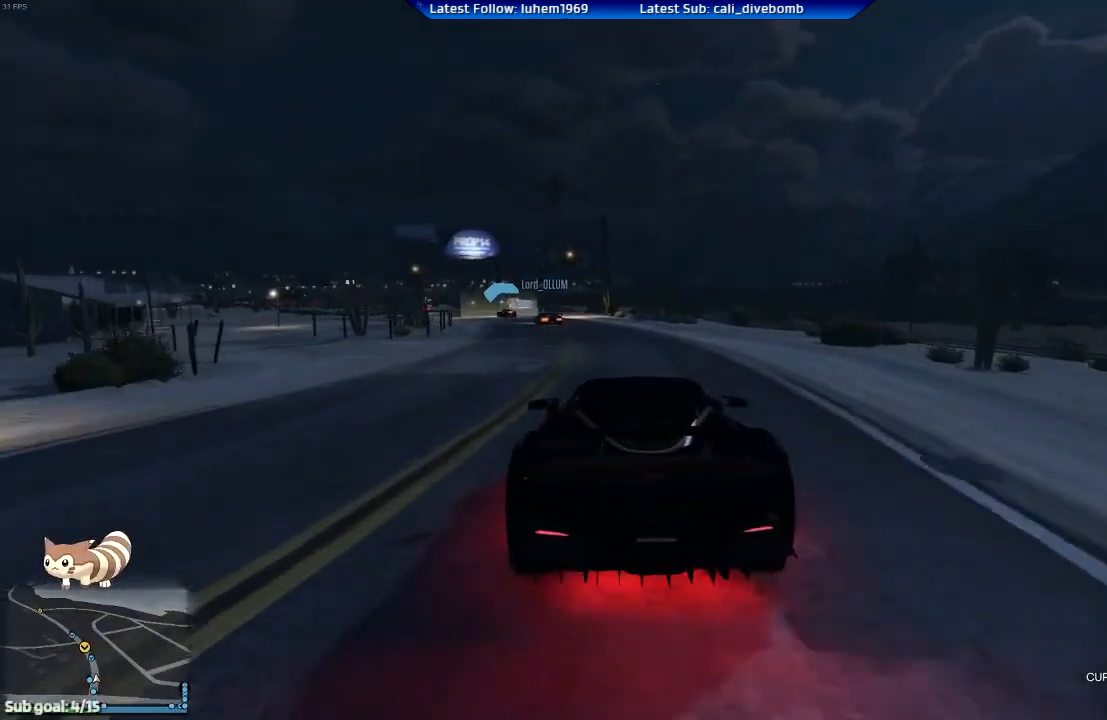
{"buttons": ["R2"], "left_stick": "left", "right_stick": "center", "events": [[100, "left_stick", "left"], [233, "left_stick", "center"], [450, "left_stick", "left"]]}
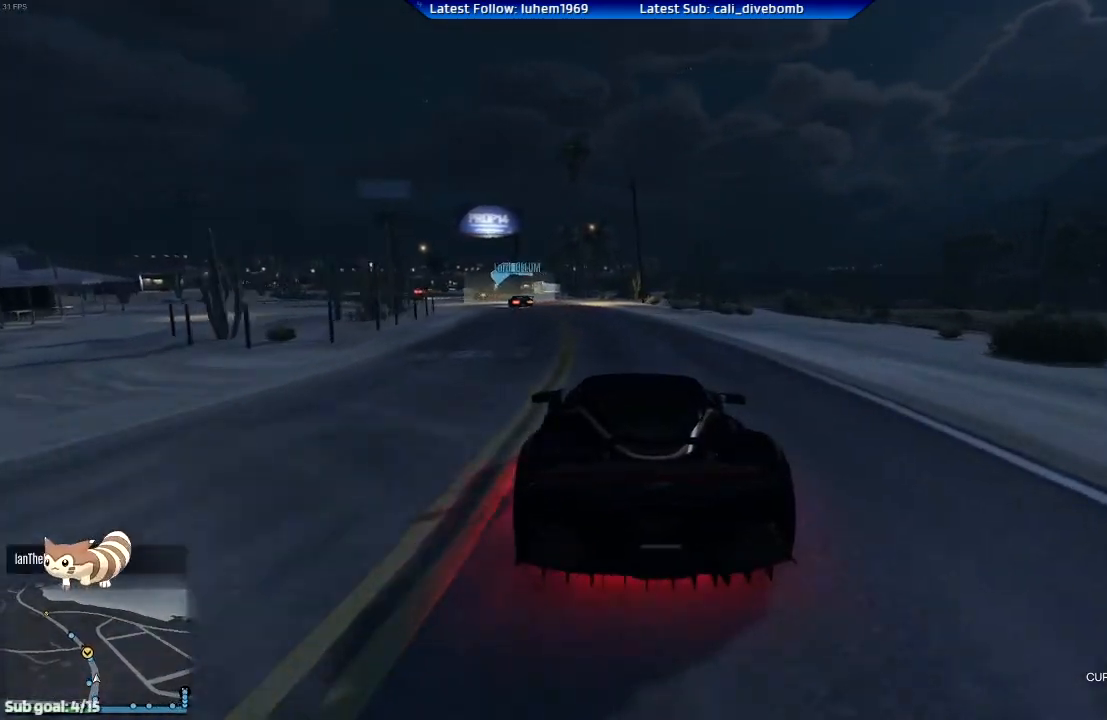
{"buttons": ["R2"], "left_stick": "center", "right_stick": "center", "events": [[84, "left_stick", "center"]]}
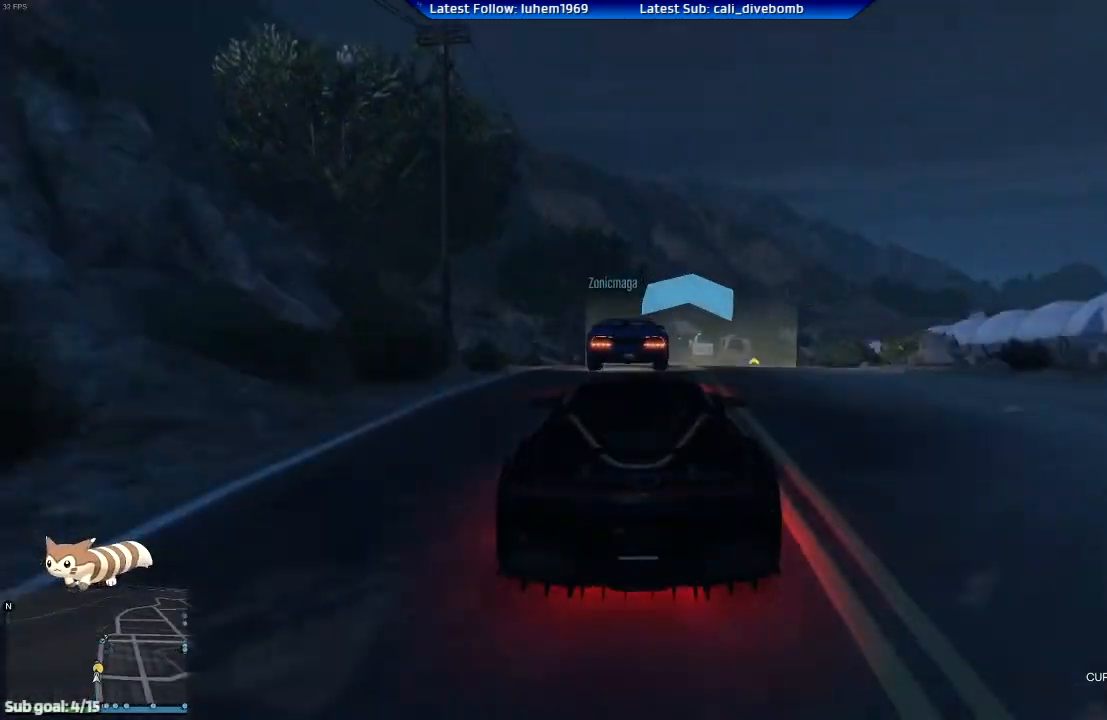
{"buttons": ["R2"], "left_stick": "center", "right_stick": "center", "events": [[33, "left_stick", "down"], [200, "left_stick", "center"]]}
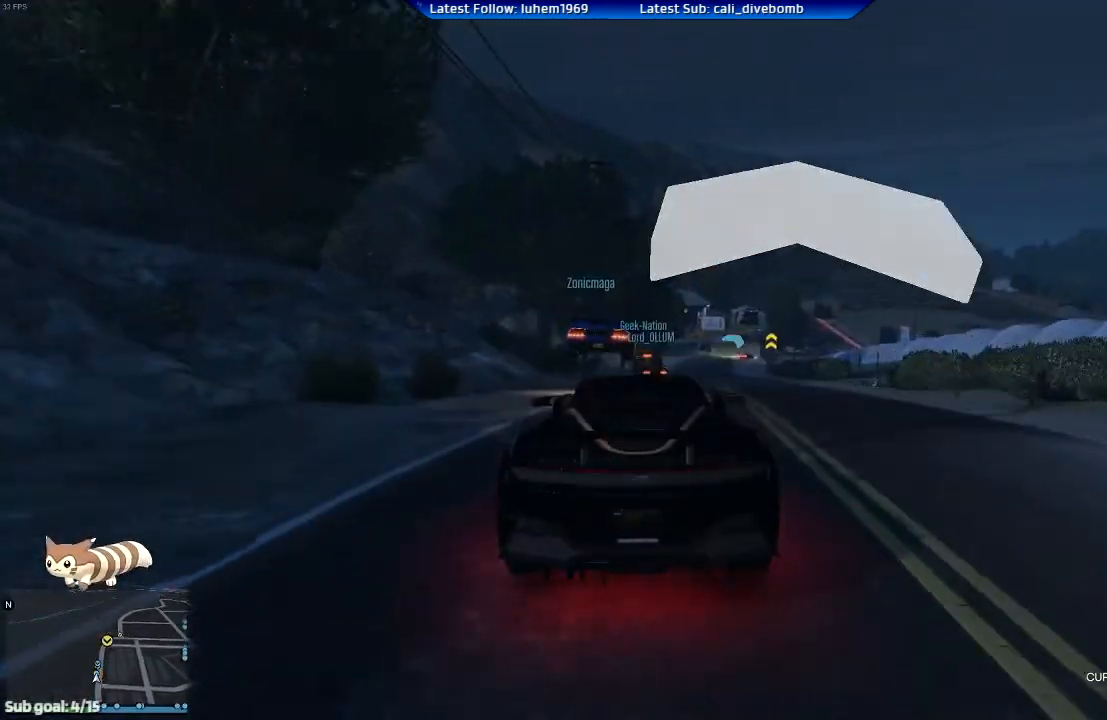
{"buttons": ["R2"], "left_stick": "center", "right_stick": "center", "events": [[267, "left_stick", "right"], [367, "left_stick", "center"]]}
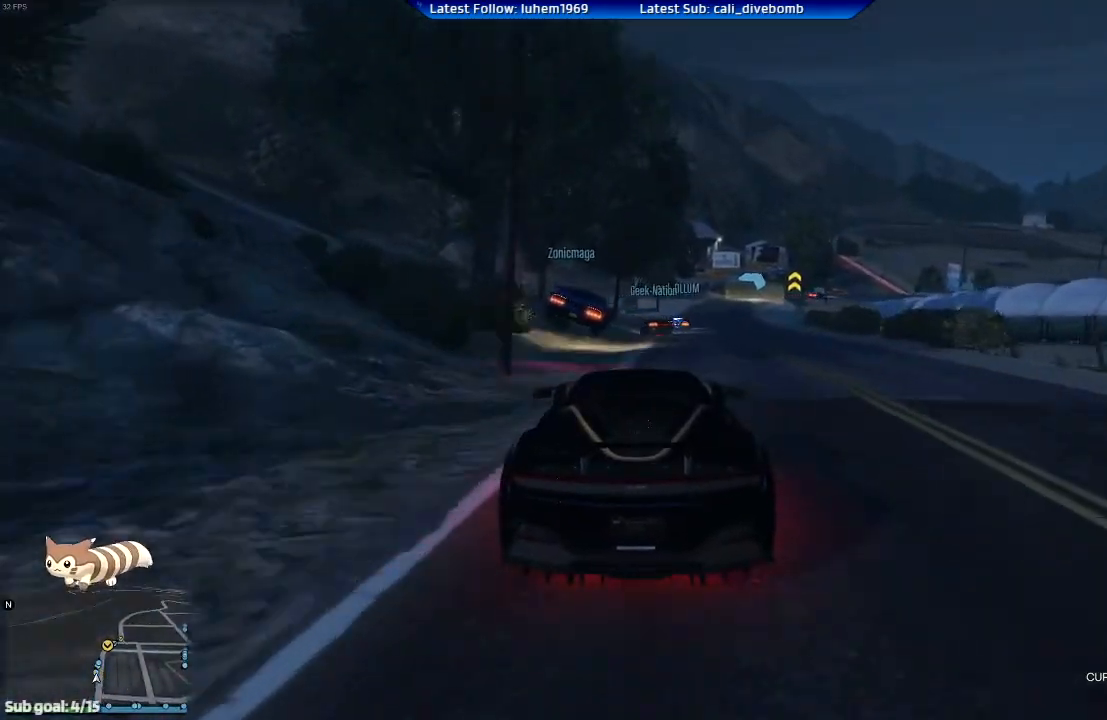
{"buttons": ["R2"], "left_stick": "center", "right_stick": "center", "events": [[183, "left_stick", "right"], [300, "left_stick", "center"]]}
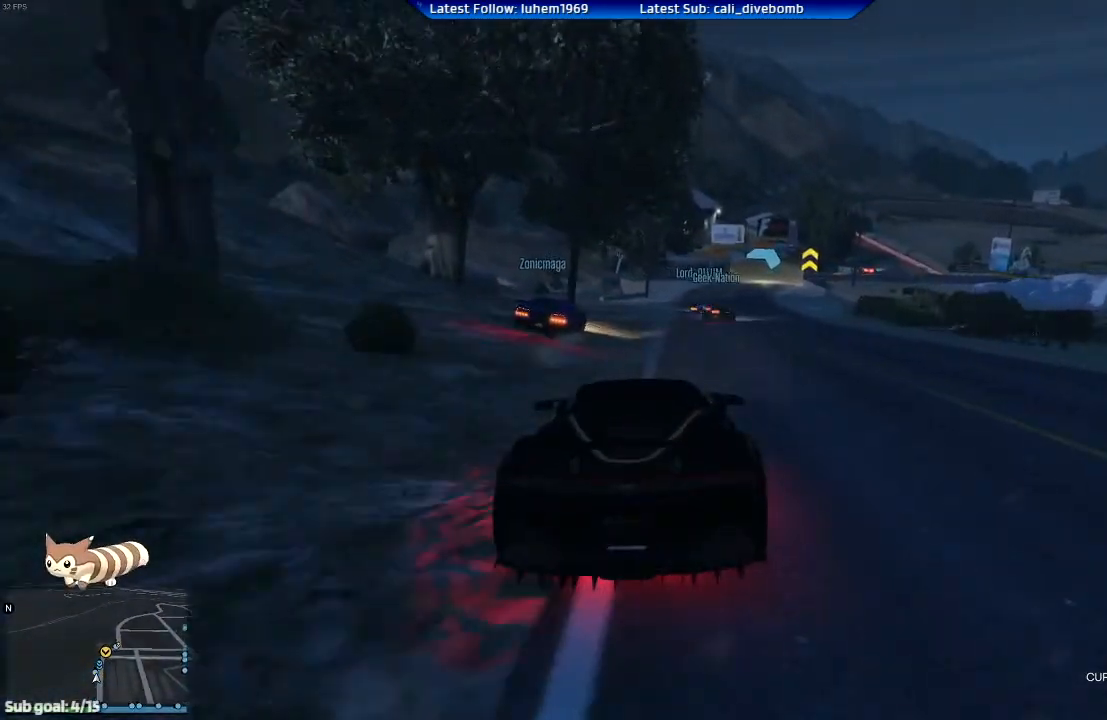
{"buttons": ["R2"], "left_stick": "center", "right_stick": "center", "events": [[67, "left_stick", "right"], [184, "left_stick", "center"]]}
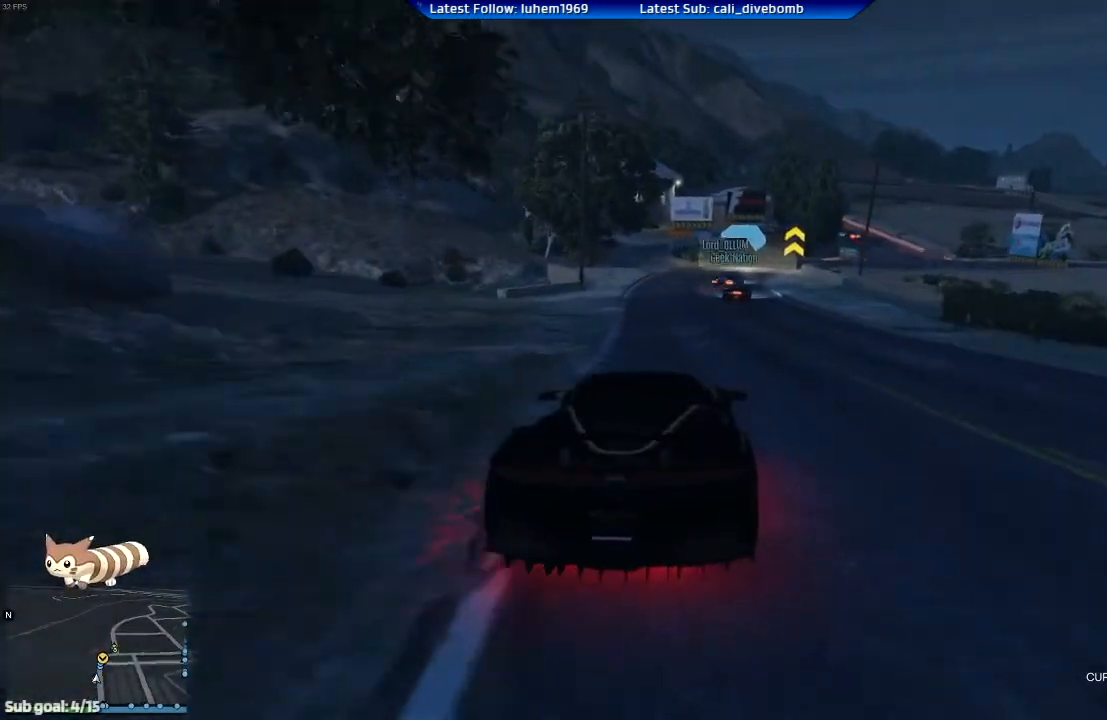
{"buttons": ["R2"], "left_stick": "right", "right_stick": "center", "events": [[66, "left_stick", "right"], [267, "left_stick", "center"], [400, "left_stick", "right"]]}
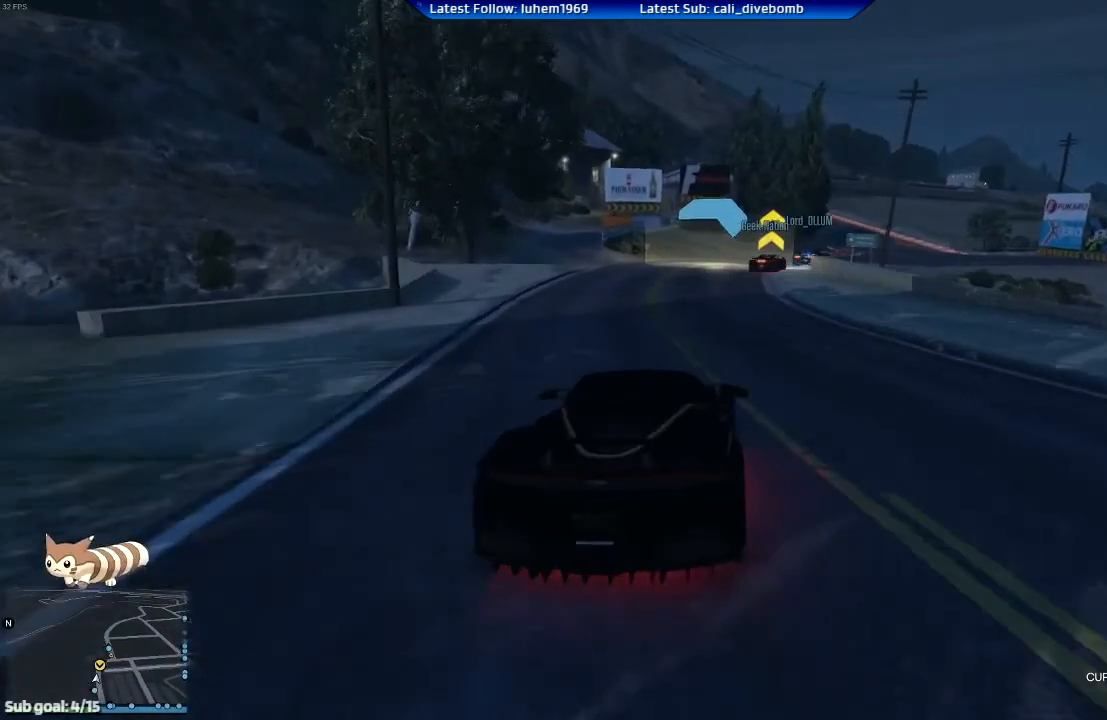
{"buttons": ["R2"], "left_stick": "right", "right_stick": "center", "events": [[117, "left_stick", "center"], [384, "left_stick", "right"]]}